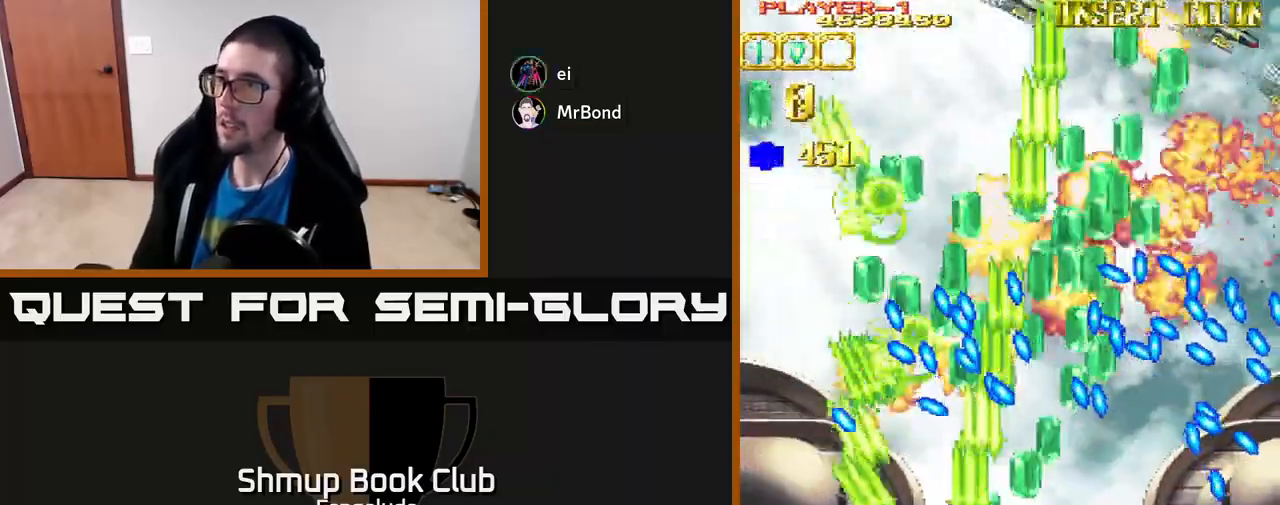
Gameplay with a controller (Xbox layout); each line is a JSON object with the inputs held at the frame after it. "events" lists button and stick changes between this image and that frame as [ms after this image, input, new state], when the widget could be followed in between. Not read: right_stick.
{"buttons": ["L2", "DPAD_UP"], "left_stick": "center", "events": [[183, "DPAD_DOWN", "up"], [300, "DPAD_UP", "down"], [450, "DPAD_LEFT", "up"]]}
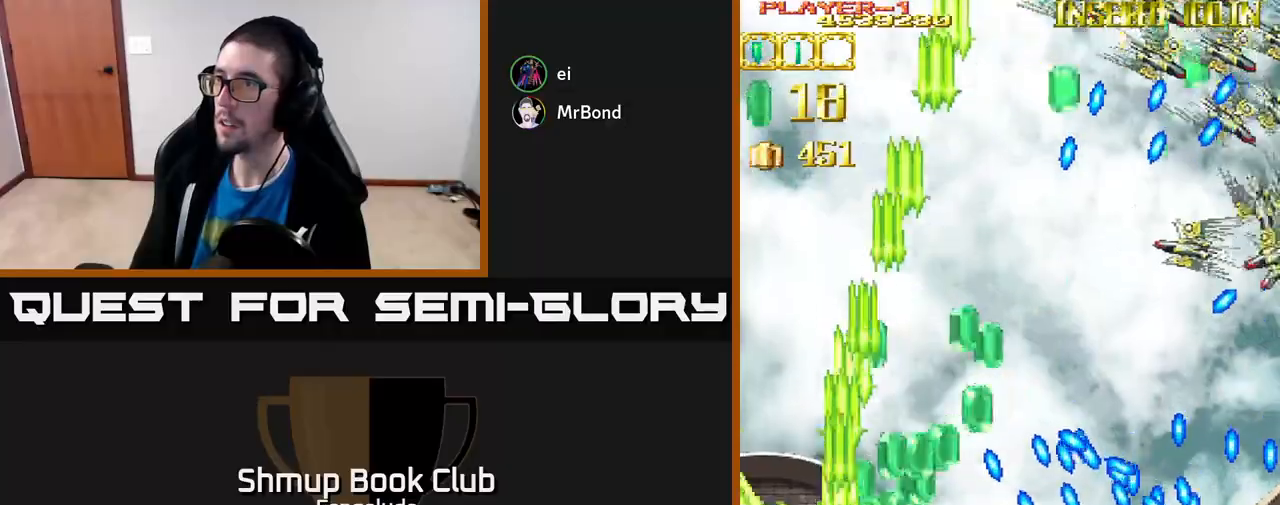
{"buttons": ["L2"], "left_stick": "center", "events": [[167, "DPAD_RIGHT", "down"], [167, "DPAD_UP", "up"], [500, "DPAD_RIGHT", "up"]]}
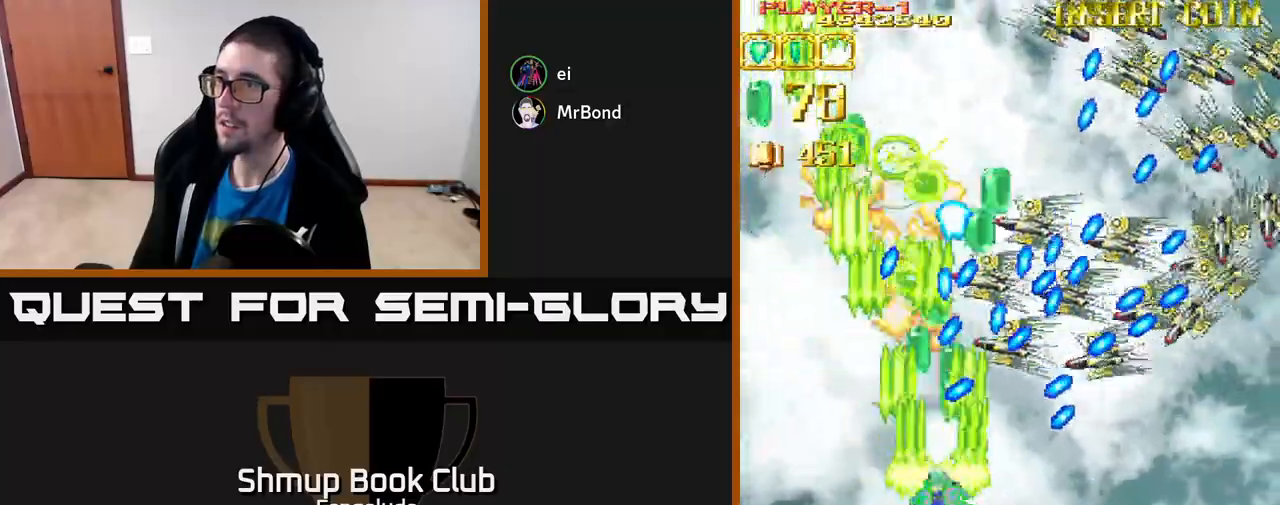
{"buttons": ["L2", "DPAD_DOWN", "DPAD_RIGHT"], "left_stick": "center", "events": [[250, "DPAD_DOWN", "down"], [350, "DPAD_RIGHT", "down"]]}
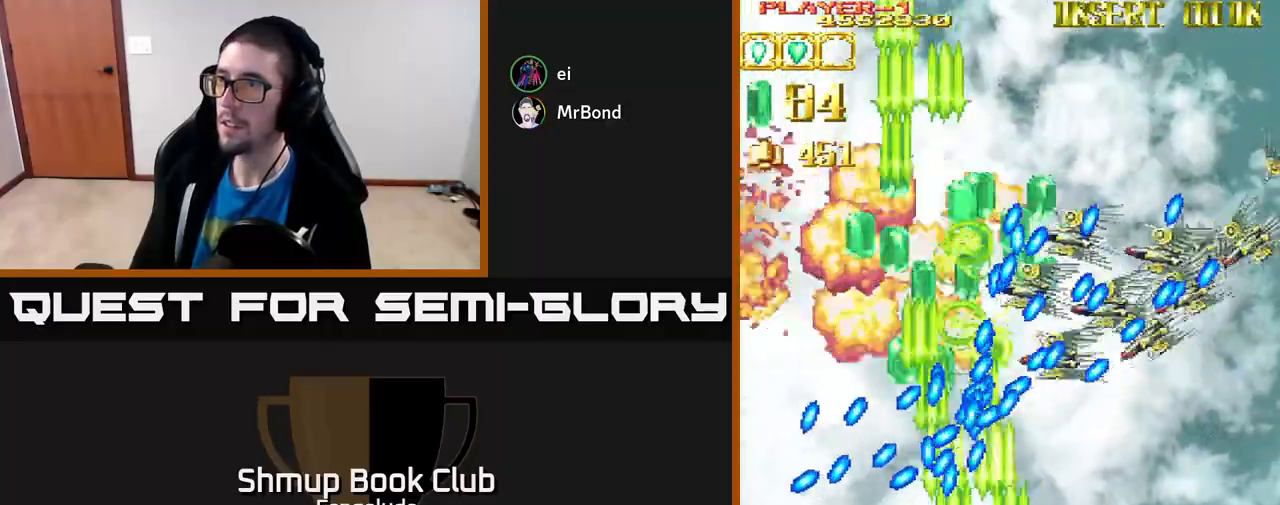
{"buttons": ["L2", "DPAD_RIGHT"], "left_stick": "center", "events": [[350, "DPAD_DOWN", "up"]]}
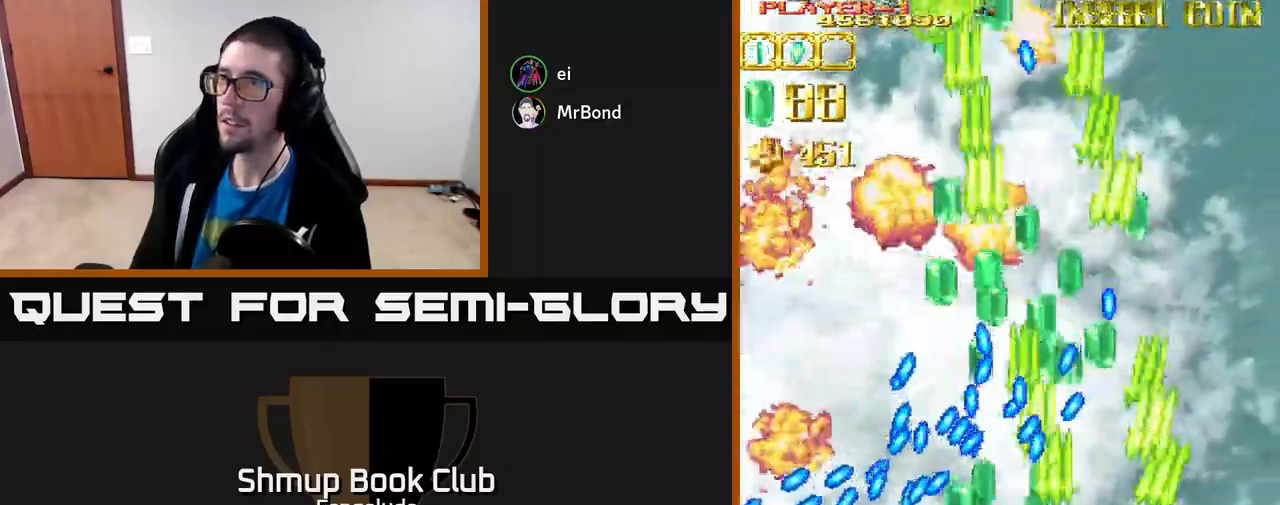
{"buttons": ["L2", "DPAD_UP"], "left_stick": "center", "events": [[67, "DPAD_UP", "down"], [100, "DPAD_RIGHT", "up"]]}
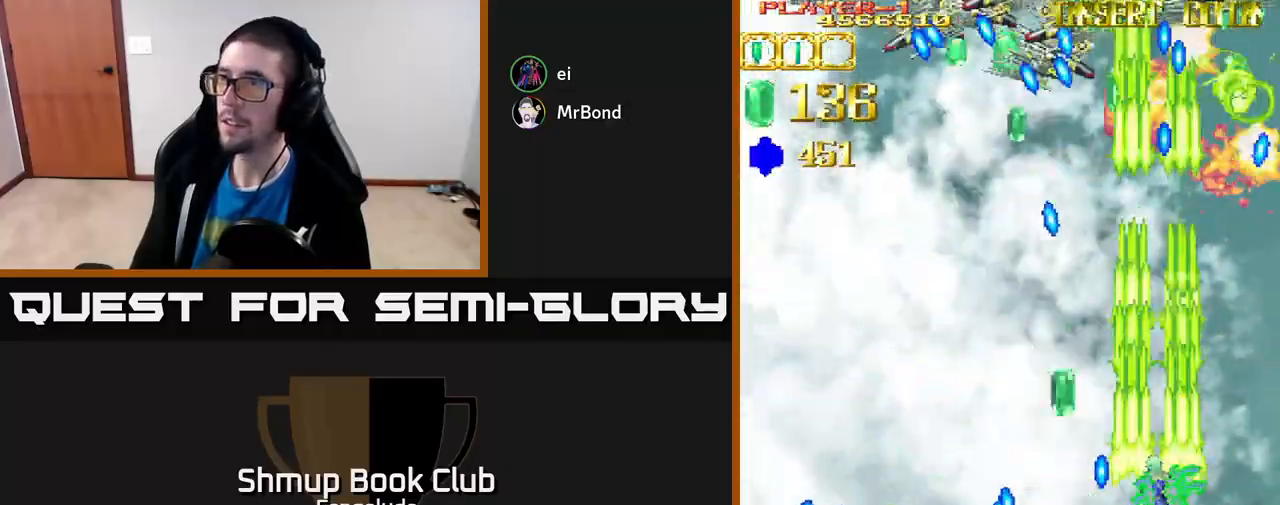
{"buttons": ["L2", "DPAD_DOWN", "DPAD_LEFT"], "left_stick": "center", "events": [[83, "DPAD_LEFT", "down"], [167, "DPAD_UP", "up"], [317, "DPAD_DOWN", "down"]]}
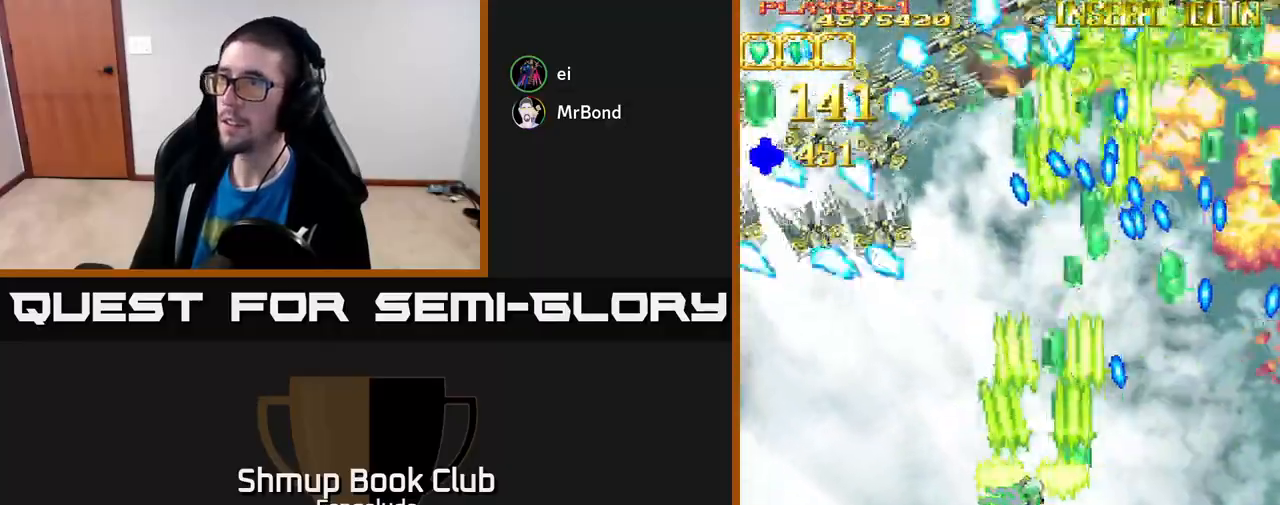
{"buttons": ["L2", "DPAD_RIGHT"], "left_stick": "center", "events": [[333, "DPAD_DOWN", "up"], [450, "DPAD_LEFT", "up"], [467, "DPAD_DOWN", "down"], [483, "DPAD_RIGHT", "down"], [500, "DPAD_DOWN", "up"]]}
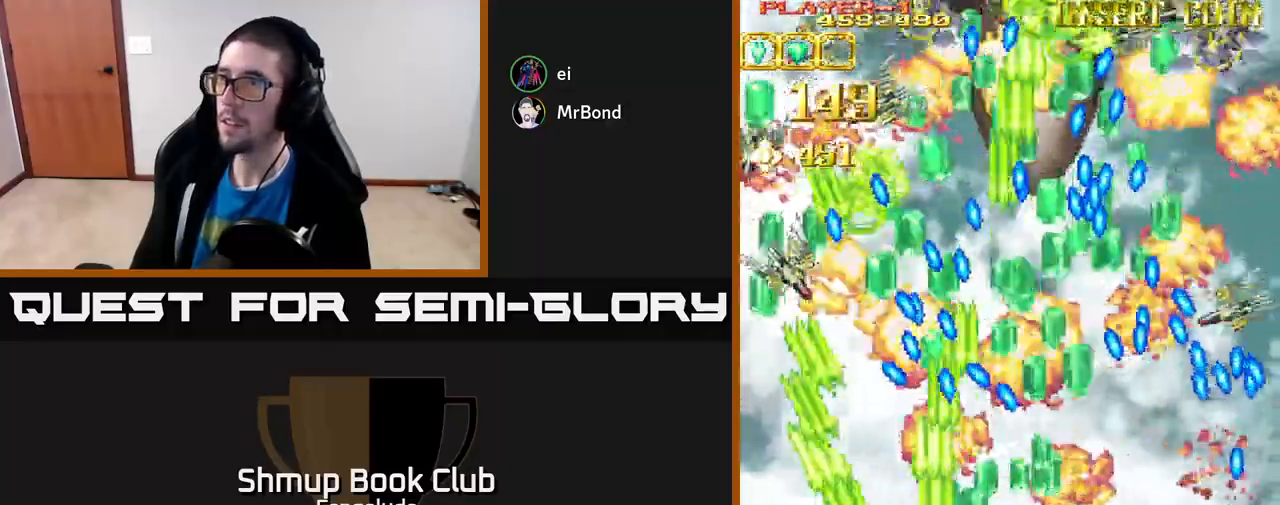
{"buttons": ["L2", "DPAD_LEFT"], "left_stick": "center", "events": [[117, "DPAD_DOWN", "down"], [300, "DPAD_RIGHT", "up"], [367, "DPAD_DOWN", "up"], [483, "DPAD_LEFT", "down"]]}
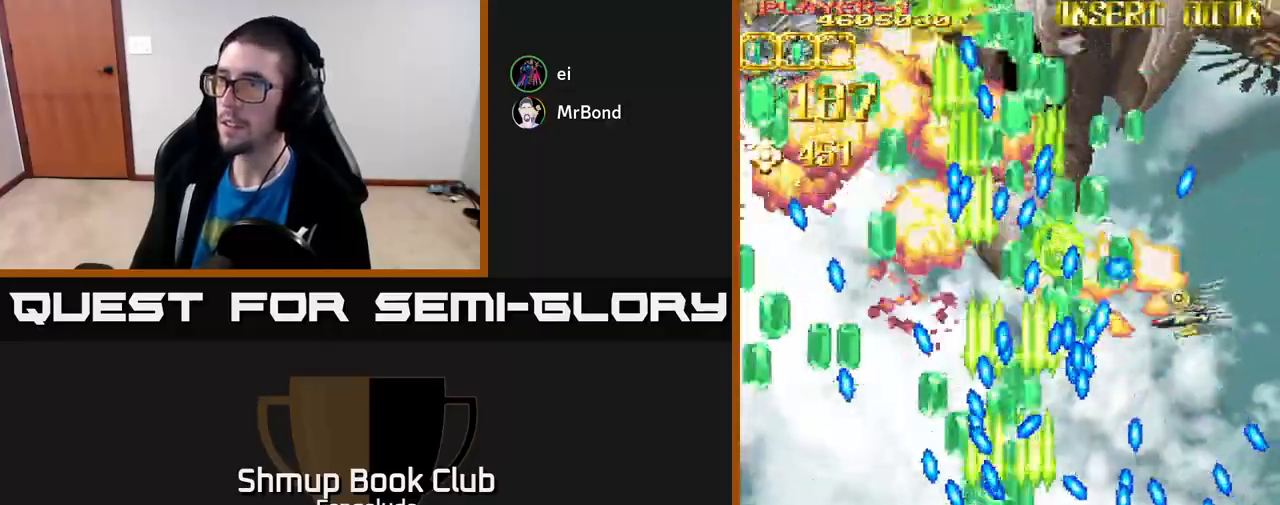
{"buttons": ["L2"], "left_stick": "center", "events": [[100, "DPAD_LEFT", "up"], [217, "DPAD_LEFT", "down"], [283, "DPAD_LEFT", "up"], [400, "DPAD_LEFT", "down"], [467, "DPAD_LEFT", "up"]]}
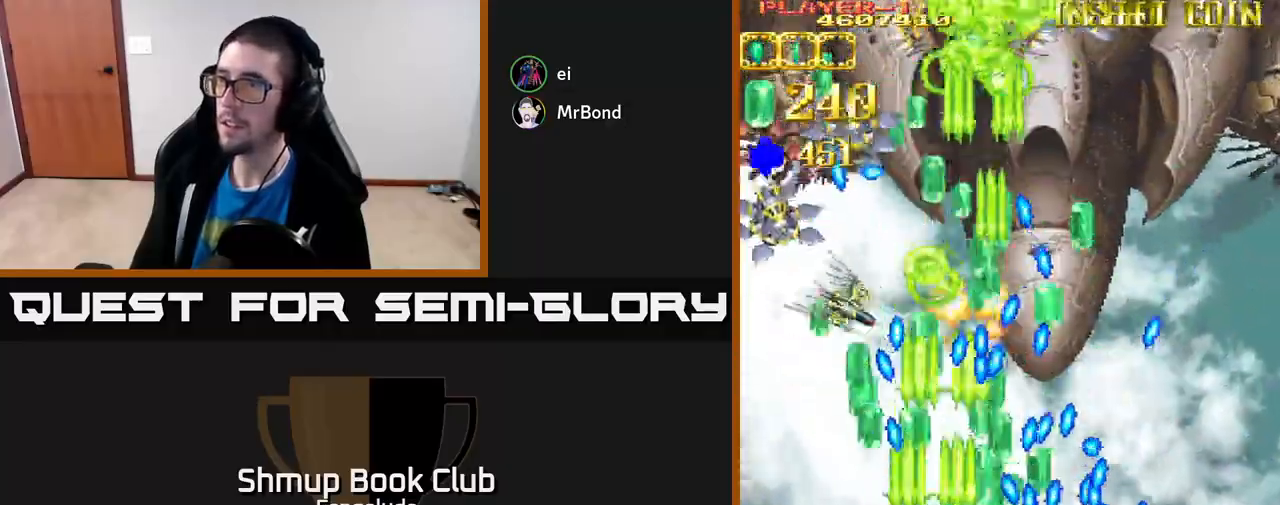
{"buttons": ["L2", "DPAD_LEFT"], "left_stick": "center", "events": [[83, "DPAD_LEFT", "down"], [167, "DPAD_LEFT", "up"], [250, "DPAD_LEFT", "down"], [333, "DPAD_LEFT", "up"], [417, "DPAD_LEFT", "down"]]}
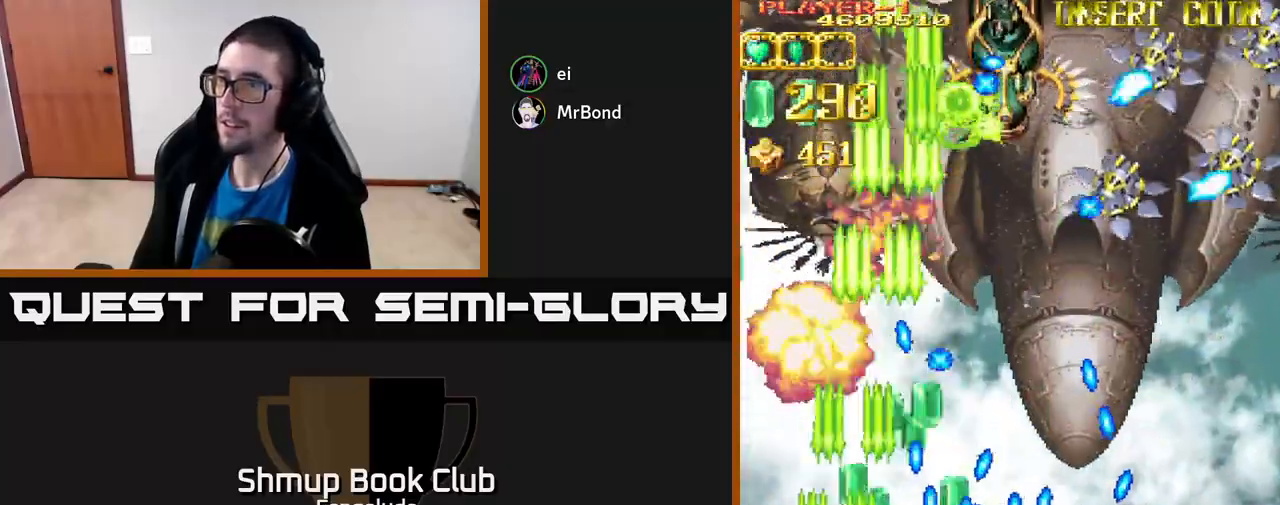
{"buttons": ["L2", "DPAD_UP", "DPAD_RIGHT"], "left_stick": "center", "events": [[17, "DPAD_LEFT", "up"], [67, "DPAD_LEFT", "down"], [83, "DPAD_UP", "down"], [167, "DPAD_LEFT", "up"], [483, "DPAD_RIGHT", "down"]]}
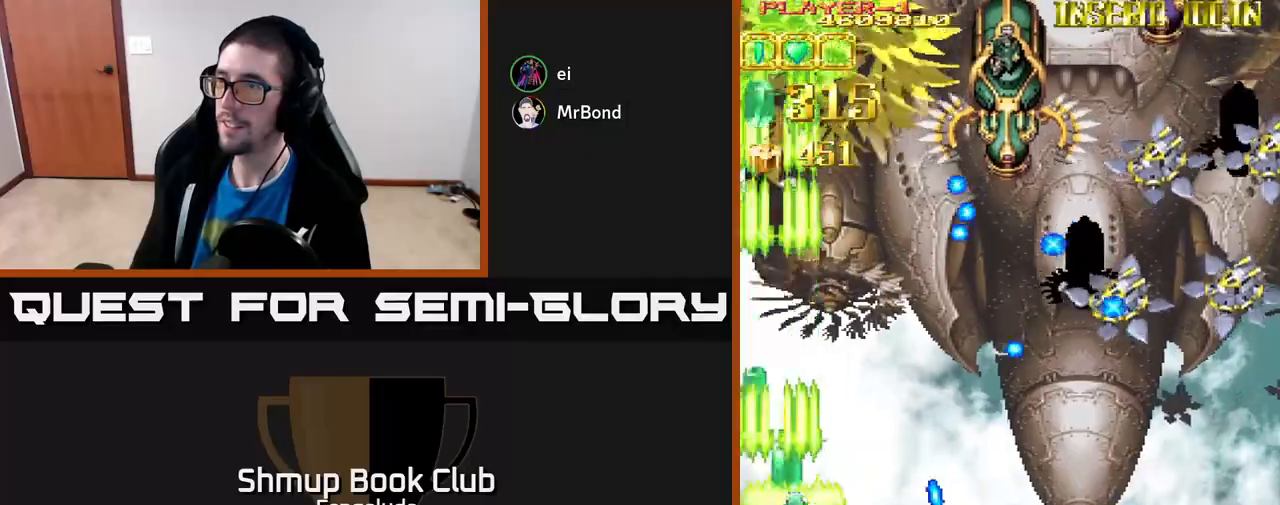
{"buttons": ["L2", "DPAD_RIGHT"], "left_stick": "center", "events": [[83, "DPAD_UP", "up"], [317, "DPAD_DOWN", "down"], [500, "DPAD_DOWN", "up"]]}
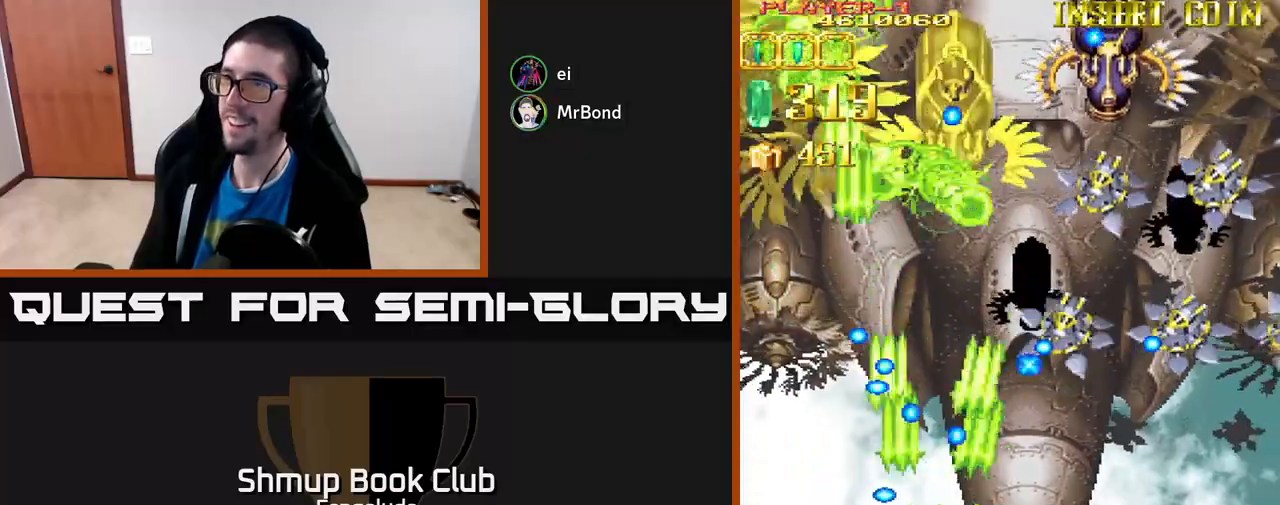
{"buttons": ["L2", "DPAD_RIGHT"], "left_stick": "center", "events": []}
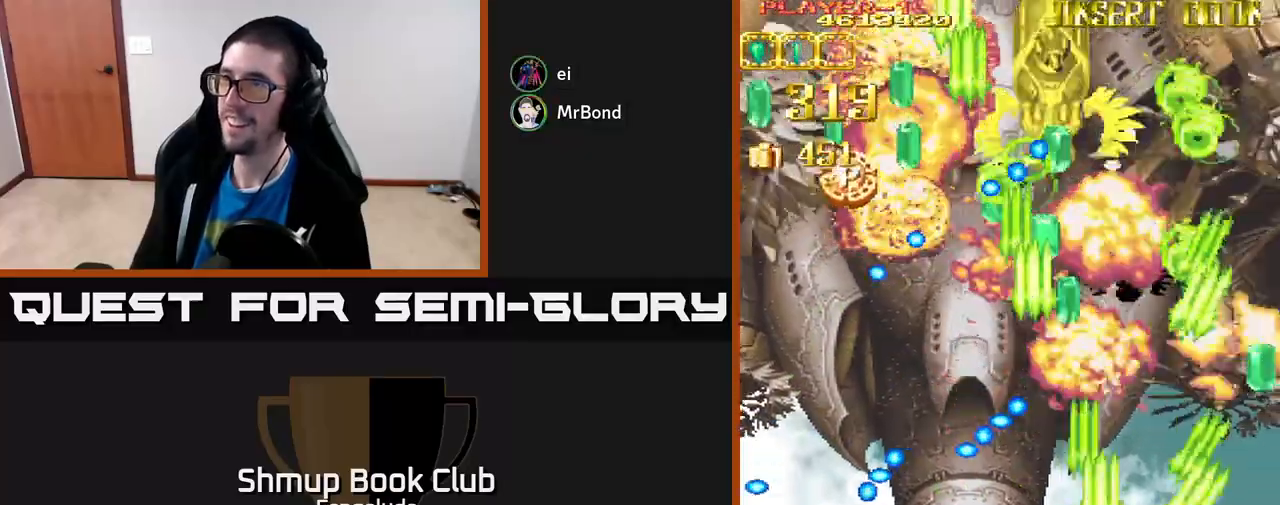
{"buttons": ["L2", "DPAD_LEFT"], "left_stick": "center", "events": [[17, "DPAD_DOWN", "down"], [350, "DPAD_RIGHT", "up"], [400, "DPAD_LEFT", "down"], [417, "DPAD_DOWN", "up"]]}
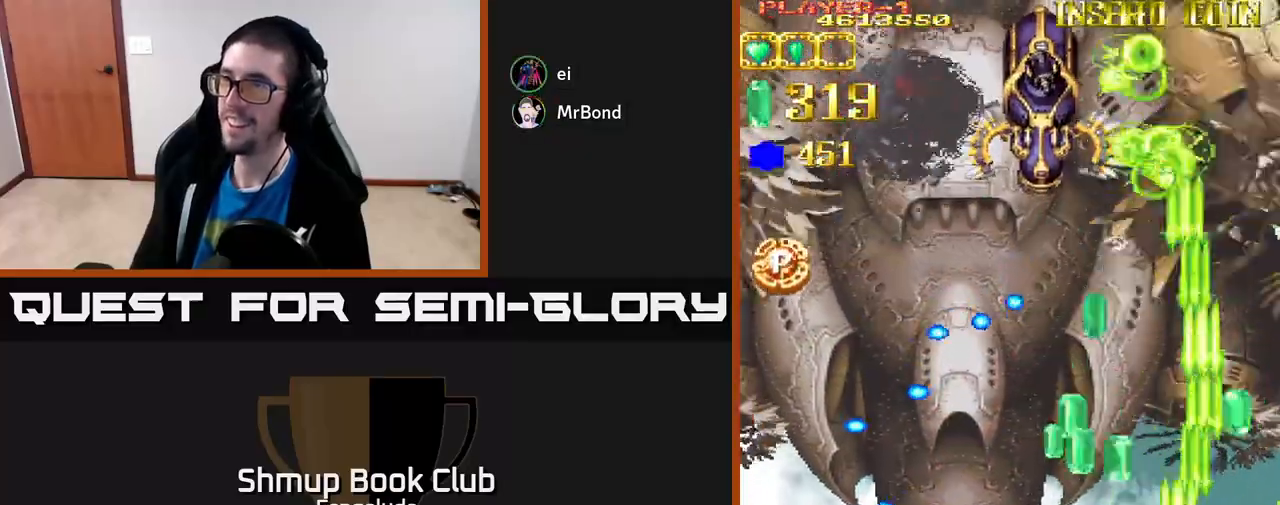
{"buttons": ["L2", "DPAD_UP"], "left_stick": "center", "events": [[83, "DPAD_UP", "down"], [200, "DPAD_LEFT", "up"]]}
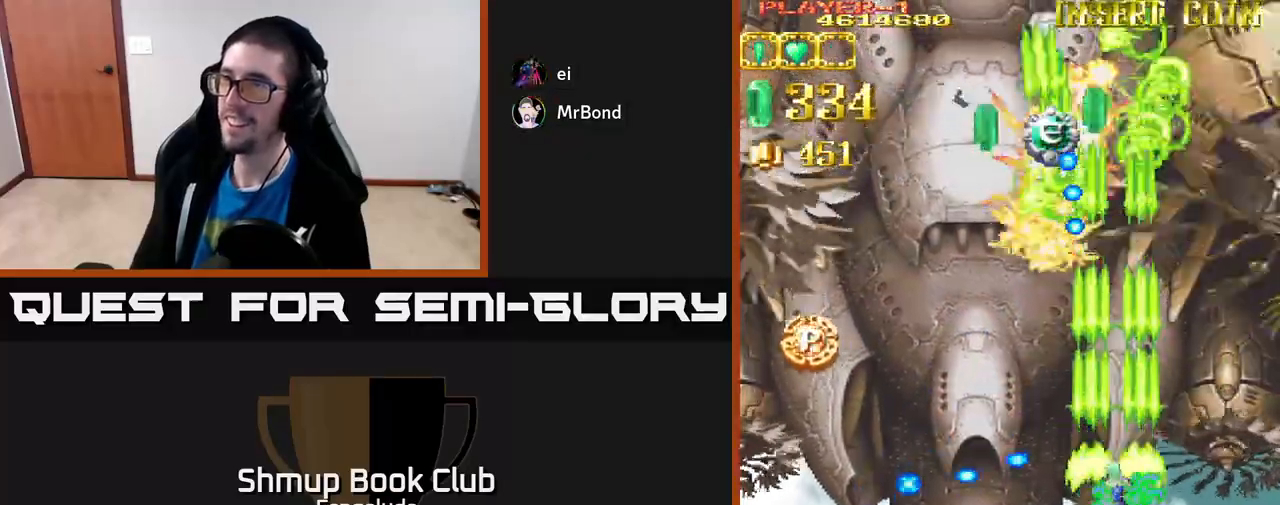
{"buttons": ["L2", "DPAD_UP"], "left_stick": "center", "events": [[67, "DPAD_LEFT", "down"], [150, "DPAD_UP", "up"], [417, "DPAD_UP", "down"], [483, "DPAD_LEFT", "up"]]}
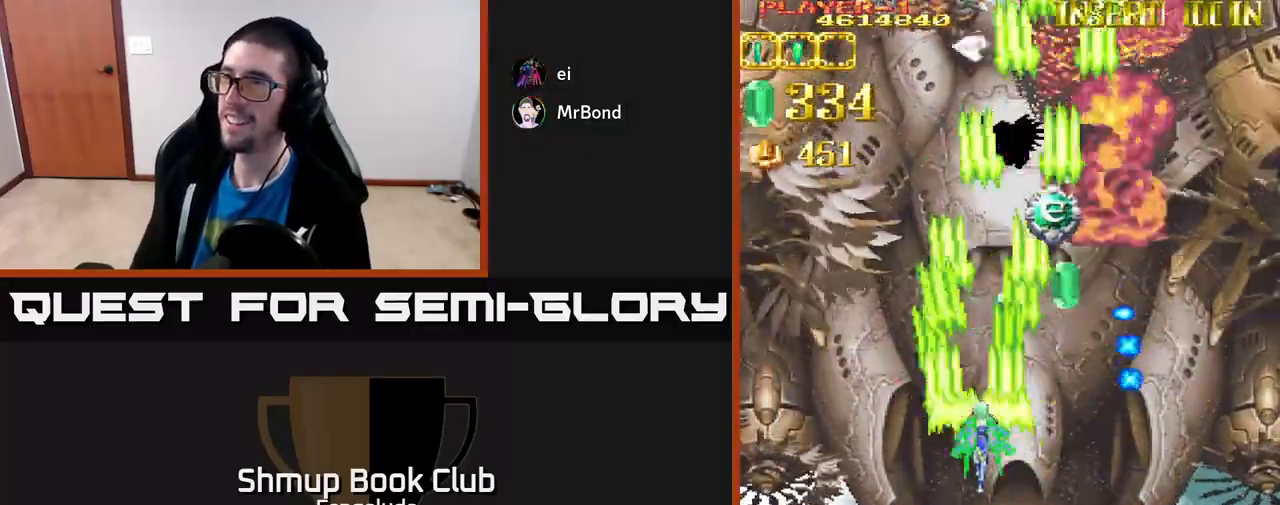
{"buttons": ["L2", "DPAD_LEFT"], "left_stick": "center", "events": [[100, "DPAD_RIGHT", "down"], [250, "DPAD_RIGHT", "up"], [383, "DPAD_LEFT", "down"], [483, "DPAD_UP", "up"]]}
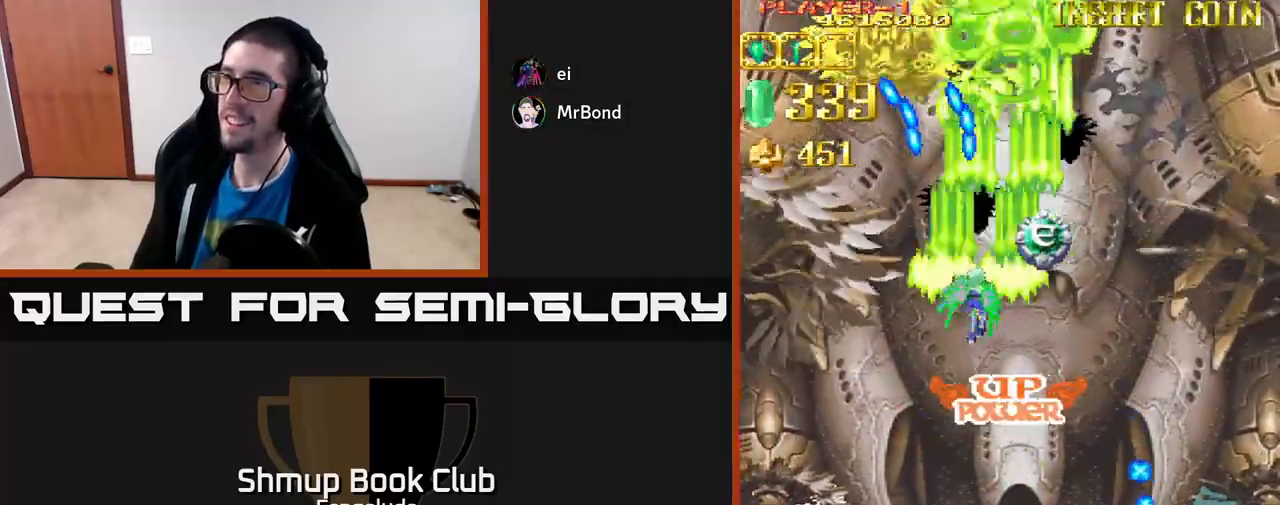
{"buttons": ["L2", "DPAD_UP", "DPAD_RIGHT"], "left_stick": "center", "events": [[50, "DPAD_DOWN", "down"], [50, "DPAD_LEFT", "up"], [250, "DPAD_RIGHT", "down"], [283, "DPAD_DOWN", "up"], [500, "DPAD_UP", "down"]]}
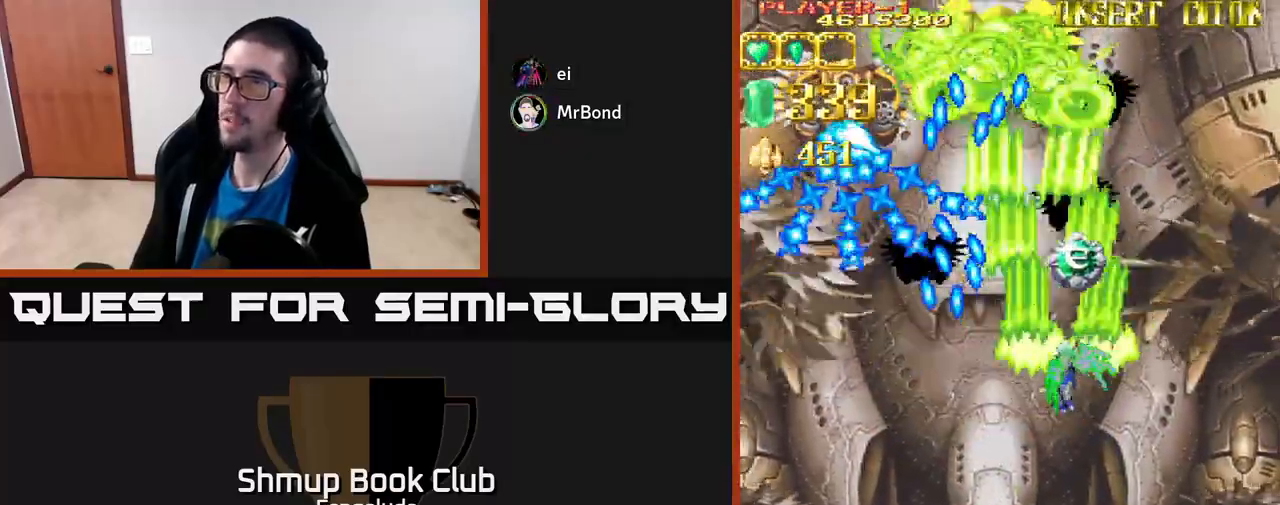
{"buttons": ["L2", "DPAD_DOWN", "DPAD_RIGHT"], "left_stick": "center", "events": [[167, "DPAD_RIGHT", "up"], [250, "DPAD_LEFT", "down"], [283, "DPAD_UP", "up"], [317, "DPAD_DOWN", "down"], [317, "DPAD_LEFT", "up"], [350, "DPAD_RIGHT", "down"]]}
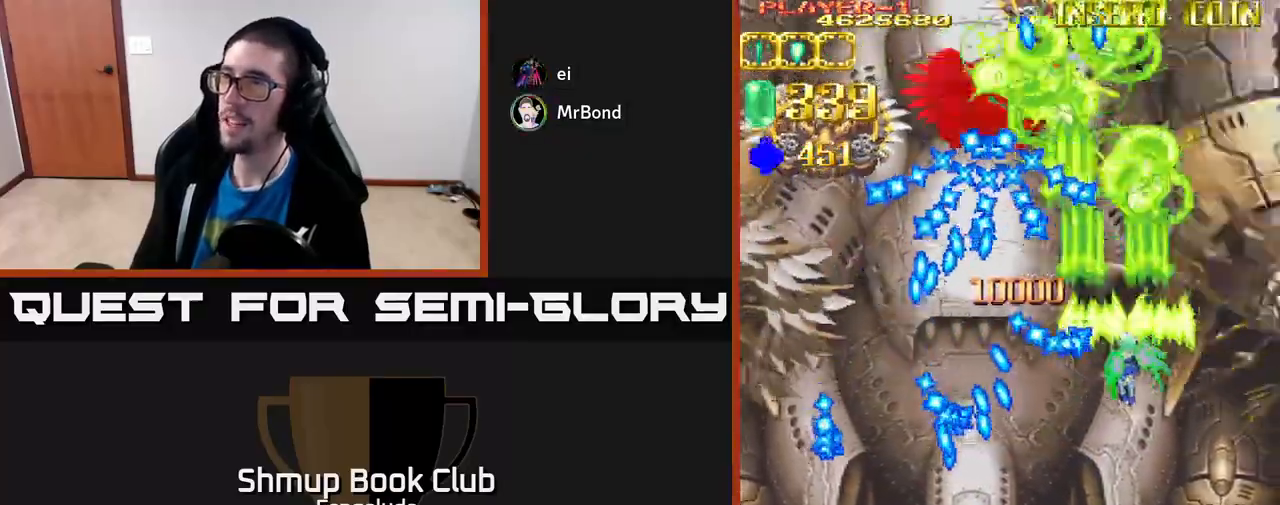
{"buttons": ["L2", "DPAD_DOWN"], "left_stick": "center", "events": [[167, "DPAD_DOWN", "up"], [267, "DPAD_UP", "down"], [300, "DPAD_RIGHT", "up"], [350, "DPAD_UP", "up"], [417, "DPAD_DOWN", "down"], [450, "DPAD_RIGHT", "down"], [483, "DPAD_RIGHT", "up"]]}
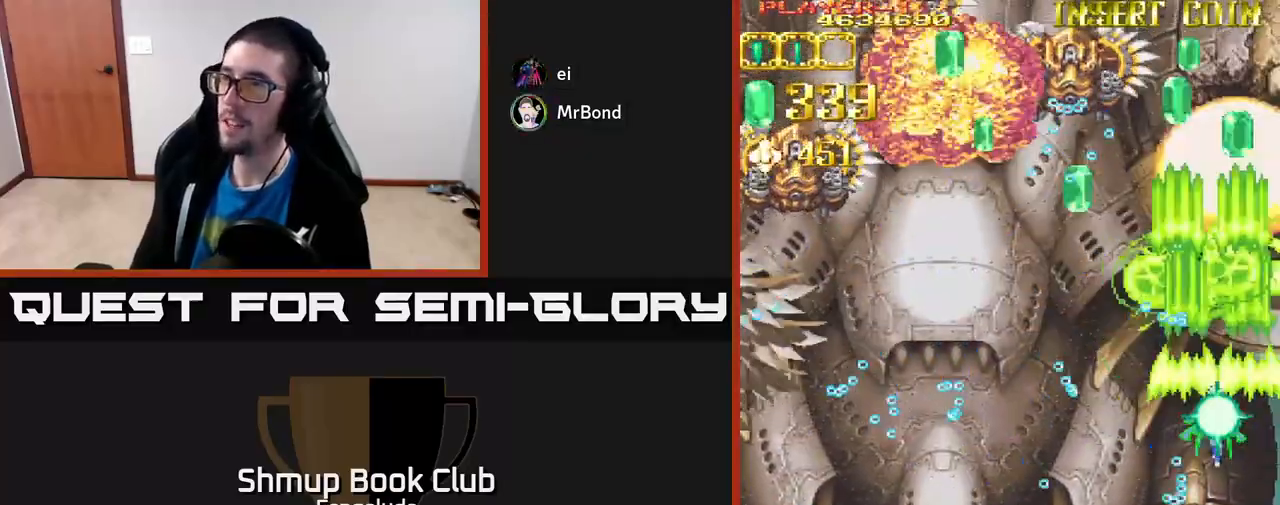
{"buttons": ["A", "DPAD_DOWN", "DPAD_LEFT"], "left_stick": "center", "events": [[33, "X", "down"], [50, "DPAD_LEFT", "down"], [100, "DPAD_DOWN", "up"], [183, "A", "down"], [200, "X", "up"], [250, "L2", "up"], [317, "DPAD_UP", "down"], [400, "DPAD_UP", "up"], [500, "DPAD_DOWN", "down"]]}
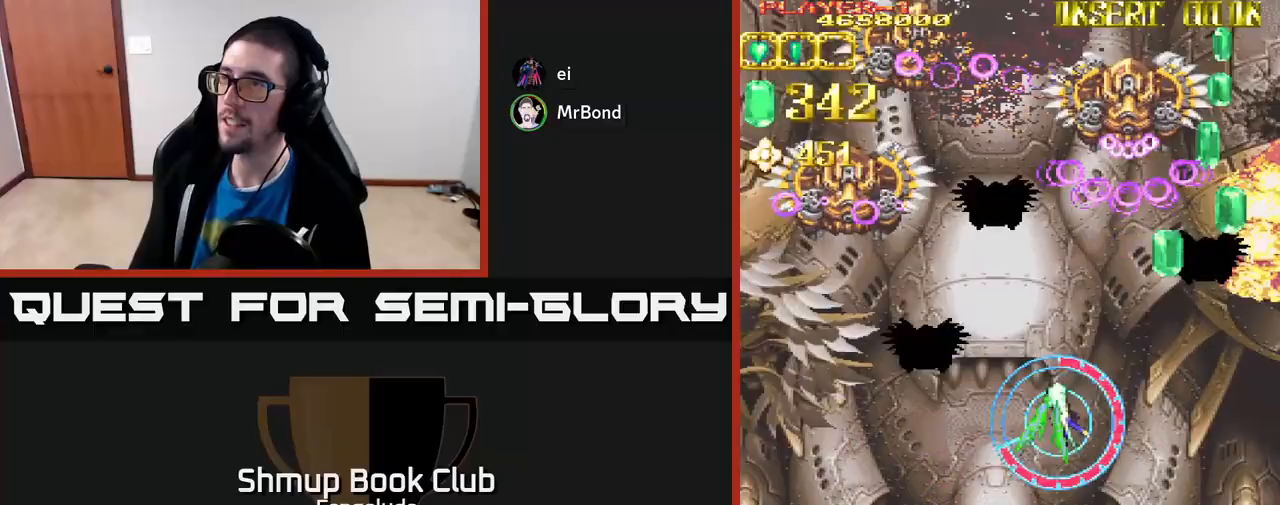
{"buttons": ["A", "DPAD_DOWN"], "left_stick": "center", "events": [[83, "DPAD_LEFT", "up"], [267, "DPAD_RIGHT", "down"], [467, "DPAD_RIGHT", "up"]]}
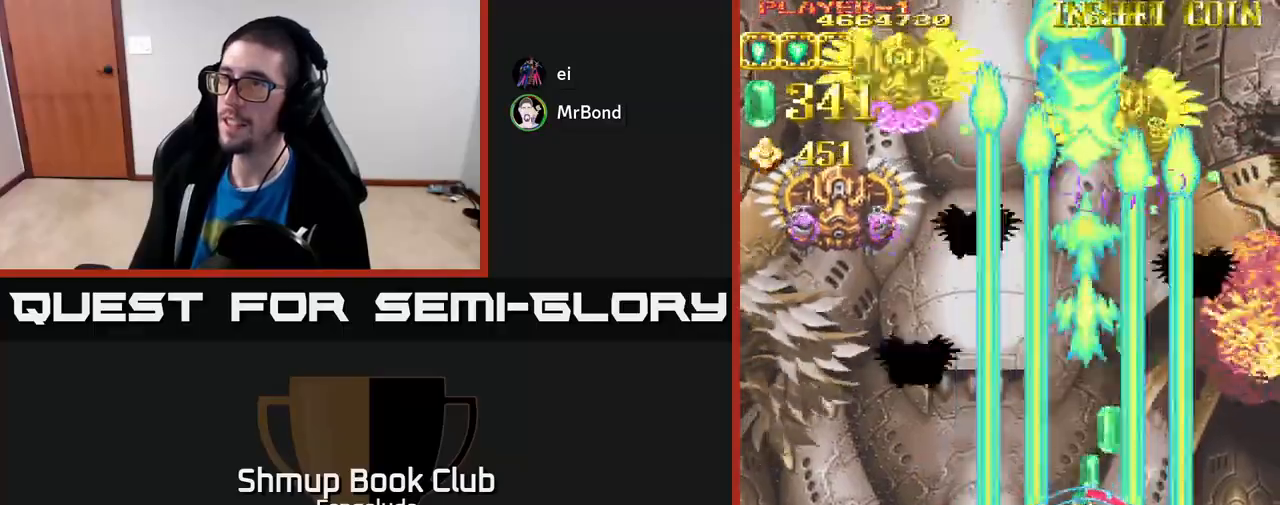
{"buttons": ["L2", "DPAD_LEFT"], "left_stick": "center", "events": [[33, "DPAD_LEFT", "down"], [83, "DPAD_DOWN", "up"], [250, "L2", "down"], [283, "A", "up"]]}
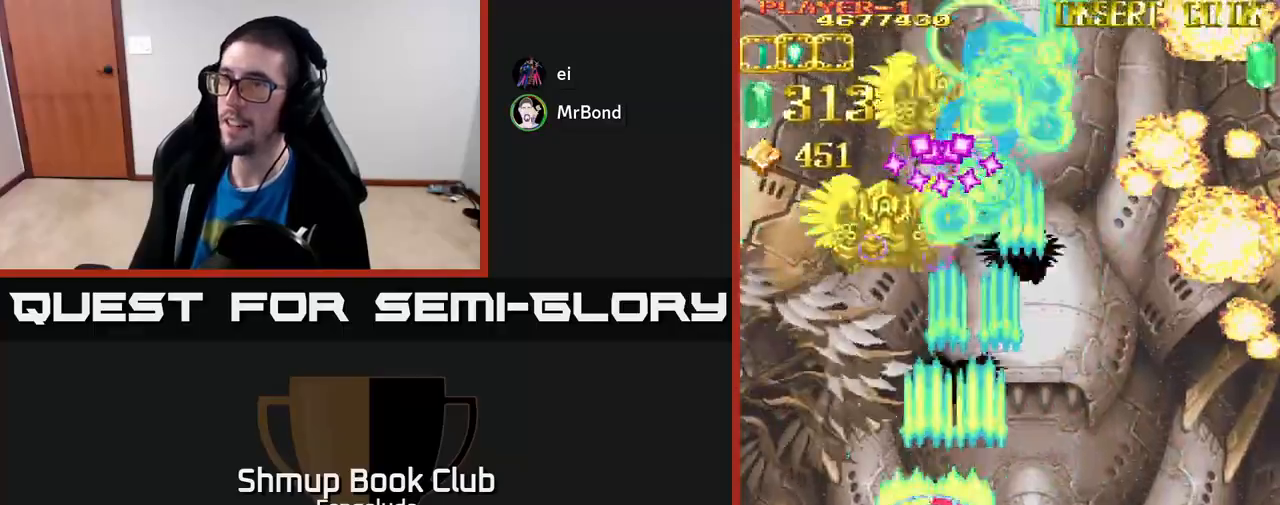
{"buttons": ["A", "DPAD_DOWN", "DPAD_RIGHT"], "left_stick": "center", "events": [[283, "A", "down"], [300, "DPAD_DOWN", "down"], [350, "DPAD_LEFT", "up"], [467, "DPAD_RIGHT", "down"], [500, "L2", "up"]]}
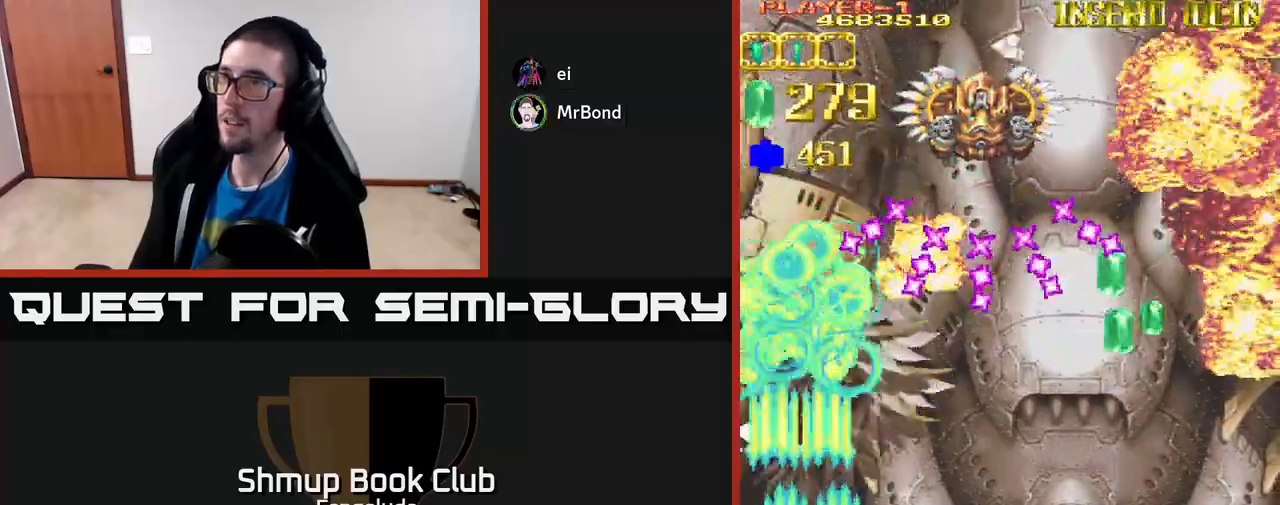
{"buttons": ["A", "DPAD_RIGHT"], "left_stick": "center", "events": [[50, "DPAD_DOWN", "up"]]}
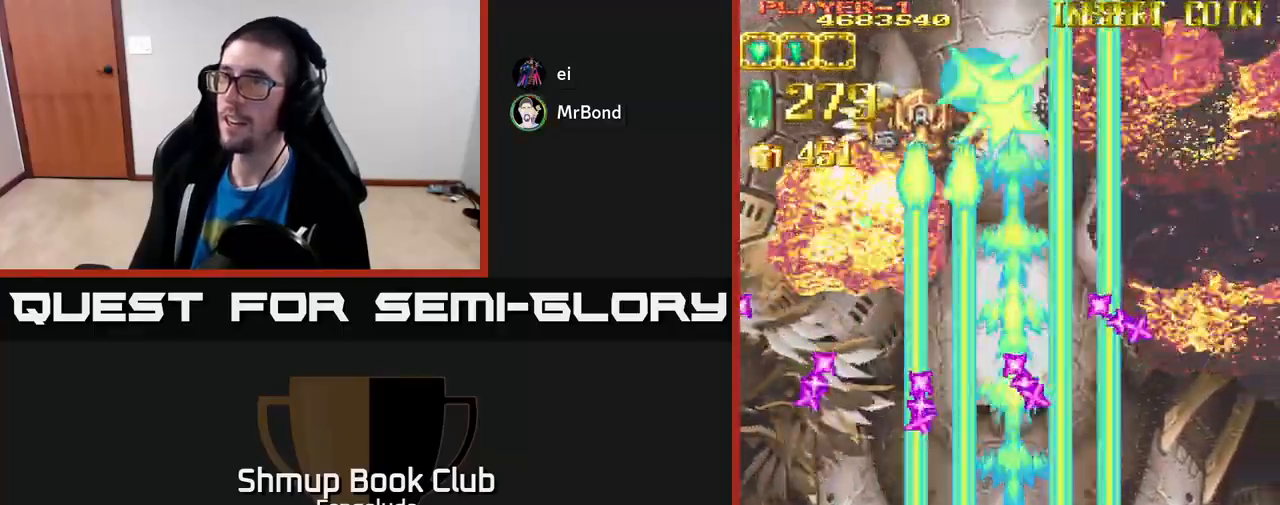
{"buttons": ["X", "L2", "DPAD_RIGHT"], "left_stick": "center", "events": [[17, "DPAD_RIGHT", "up"], [83, "DPAD_RIGHT", "down"], [167, "X", "down"], [200, "A", "up"], [250, "A", "down"], [317, "A", "up"], [483, "L2", "down"]]}
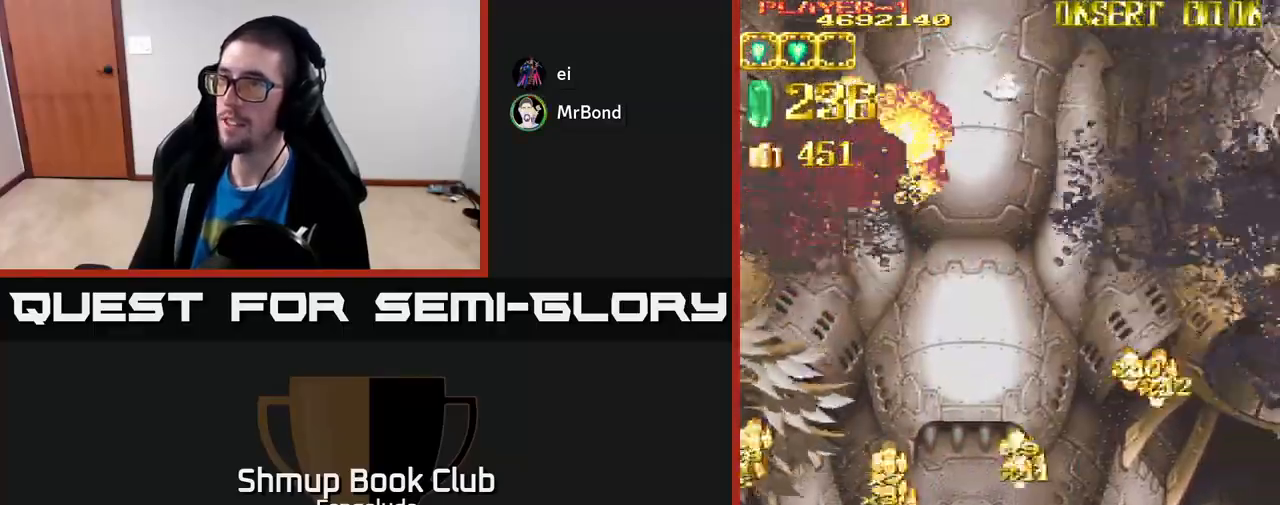
{"buttons": ["L2", "DPAD_LEFT"], "left_stick": "center", "events": [[17, "DPAD_RIGHT", "up"], [67, "DPAD_UP", "down"], [133, "X", "up"], [200, "DPAD_RIGHT", "down"], [200, "DPAD_UP", "up"], [450, "DPAD_RIGHT", "up"], [500, "DPAD_LEFT", "down"]]}
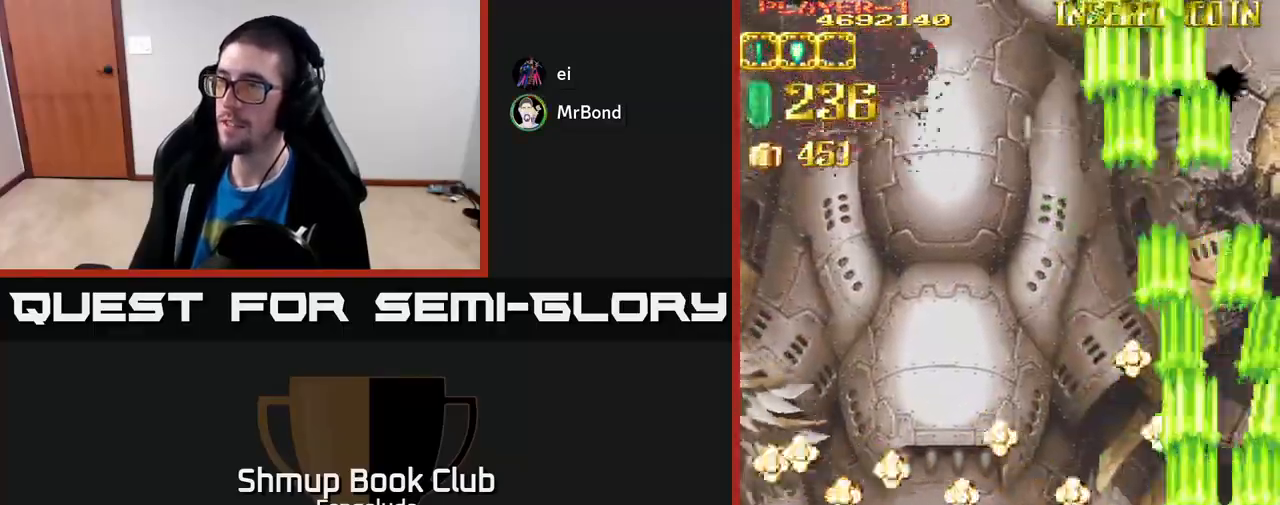
{"buttons": ["A", "DPAD_LEFT"], "left_stick": "center", "events": [[233, "A", "down"], [233, "L2", "up"]]}
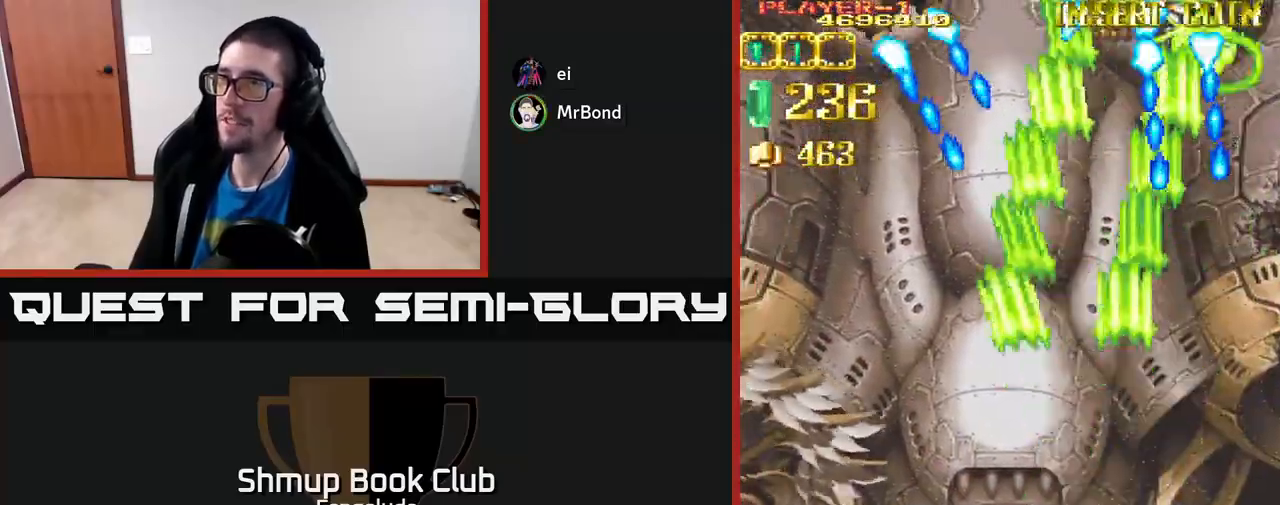
{"buttons": ["A", "DPAD_UP"], "left_stick": "center", "events": [[433, "DPAD_UP", "down"], [483, "DPAD_LEFT", "up"]]}
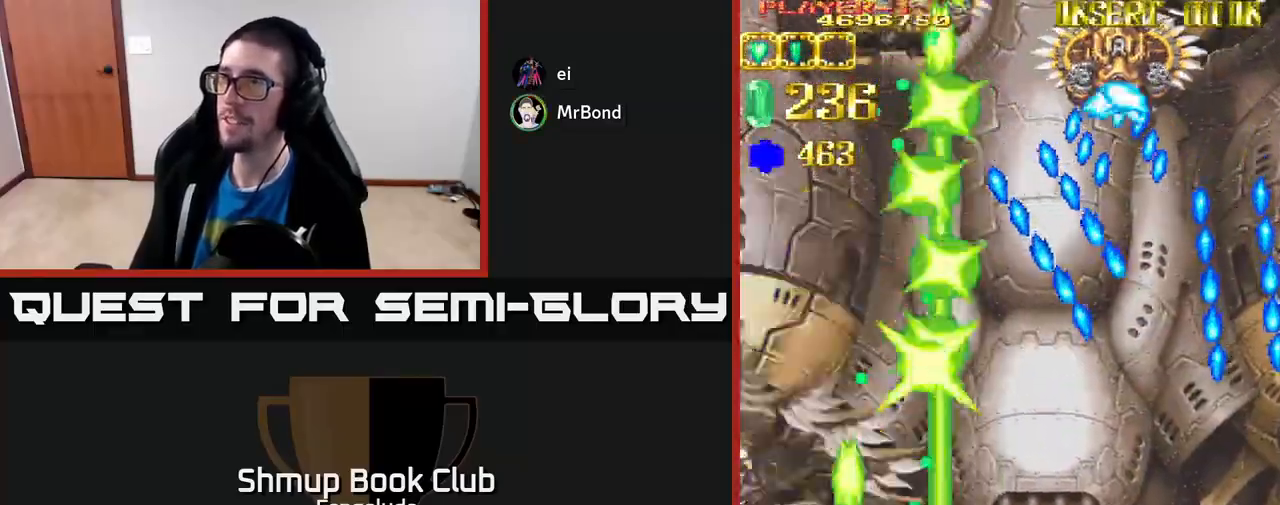
{"buttons": ["A", "DPAD_DOWN", "DPAD_RIGHT"], "left_stick": "center", "events": [[117, "DPAD_RIGHT", "down"], [183, "DPAD_UP", "up"], [450, "DPAD_DOWN", "down"]]}